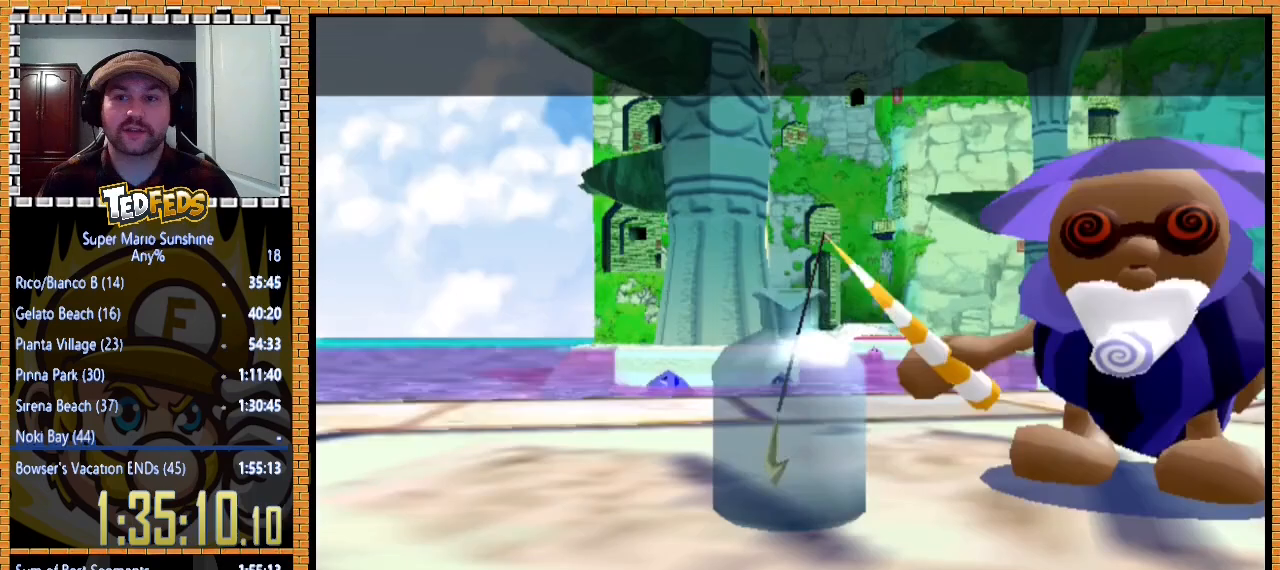
Gameplay with a controller (Xbox layout); each line is a JSON object with the inputs held at the frame after it. "button_events" lists button changes between this image and that frame as [ms after this image, input, new state], when the widget could be followed in between (sticks are given only as held states). Not read: A L2 R2 R3.
{"buttons": [], "left_stick": "center", "button_events": [[433, "X", "down"], [500, "X", "up"]]}
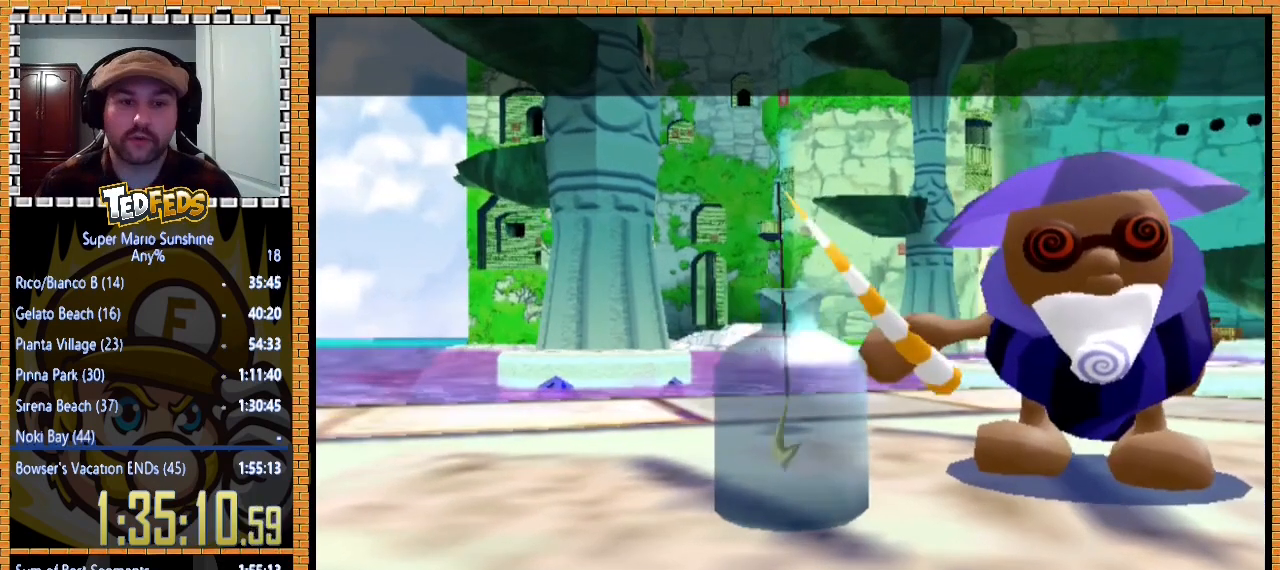
{"buttons": [], "left_stick": "center", "button_events": [[67, "X", "down"], [167, "X", "up"], [233, "X", "down"], [300, "X", "up"], [433, "X", "down"], [500, "X", "up"]]}
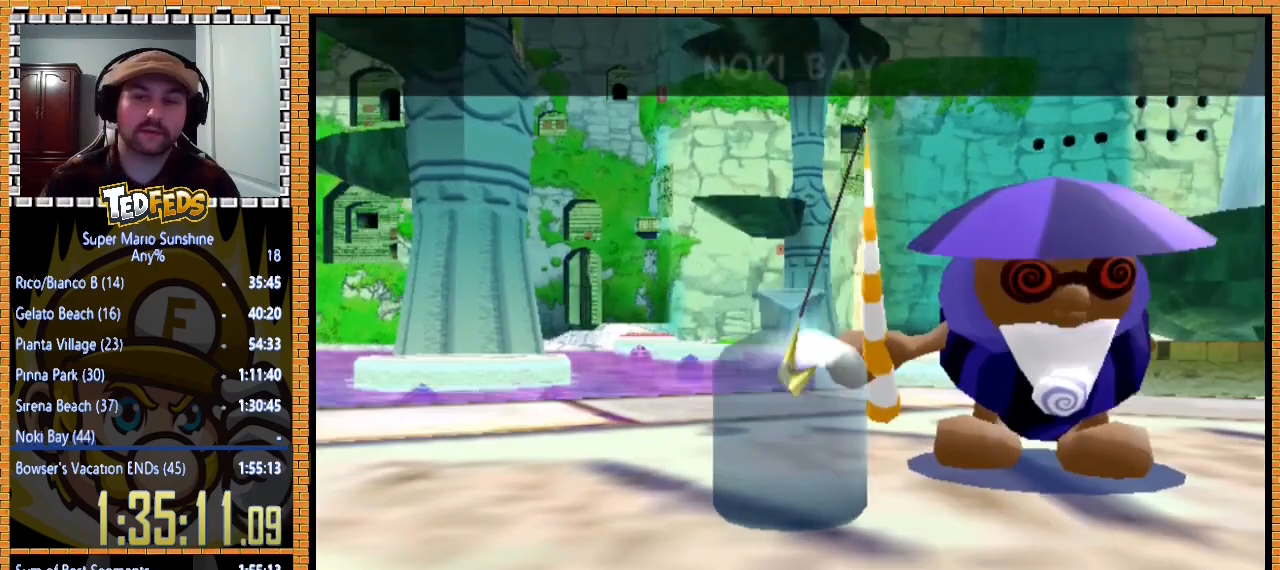
{"buttons": [], "left_stick": "center", "button_events": []}
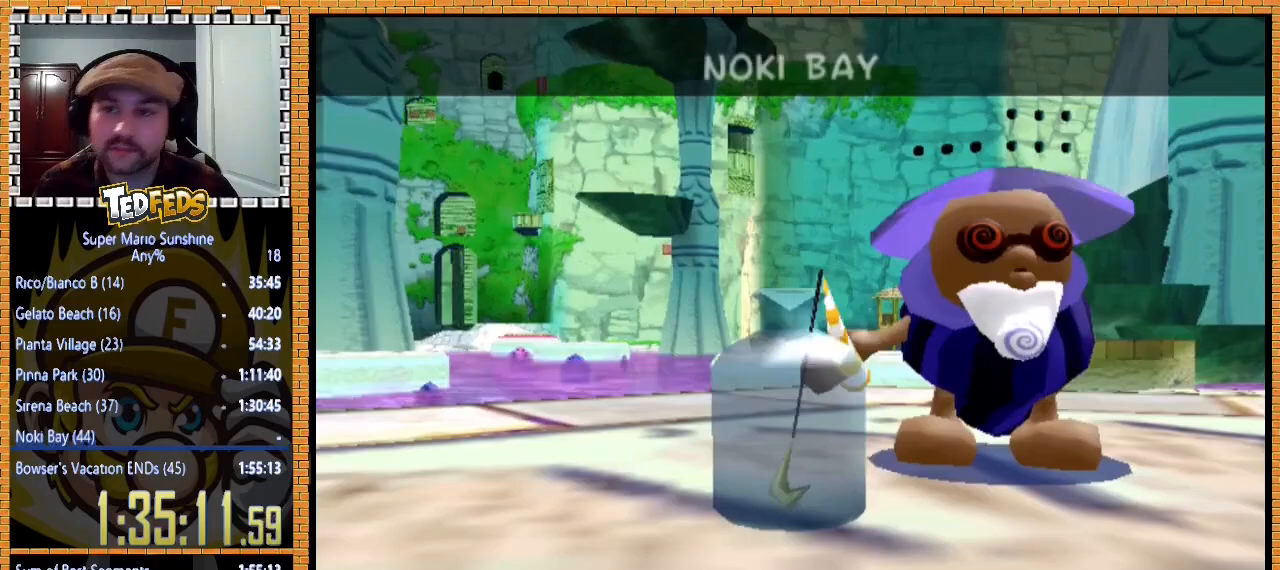
{"buttons": [], "left_stick": "center", "button_events": [[200, "X", "down"], [300, "X", "up"]]}